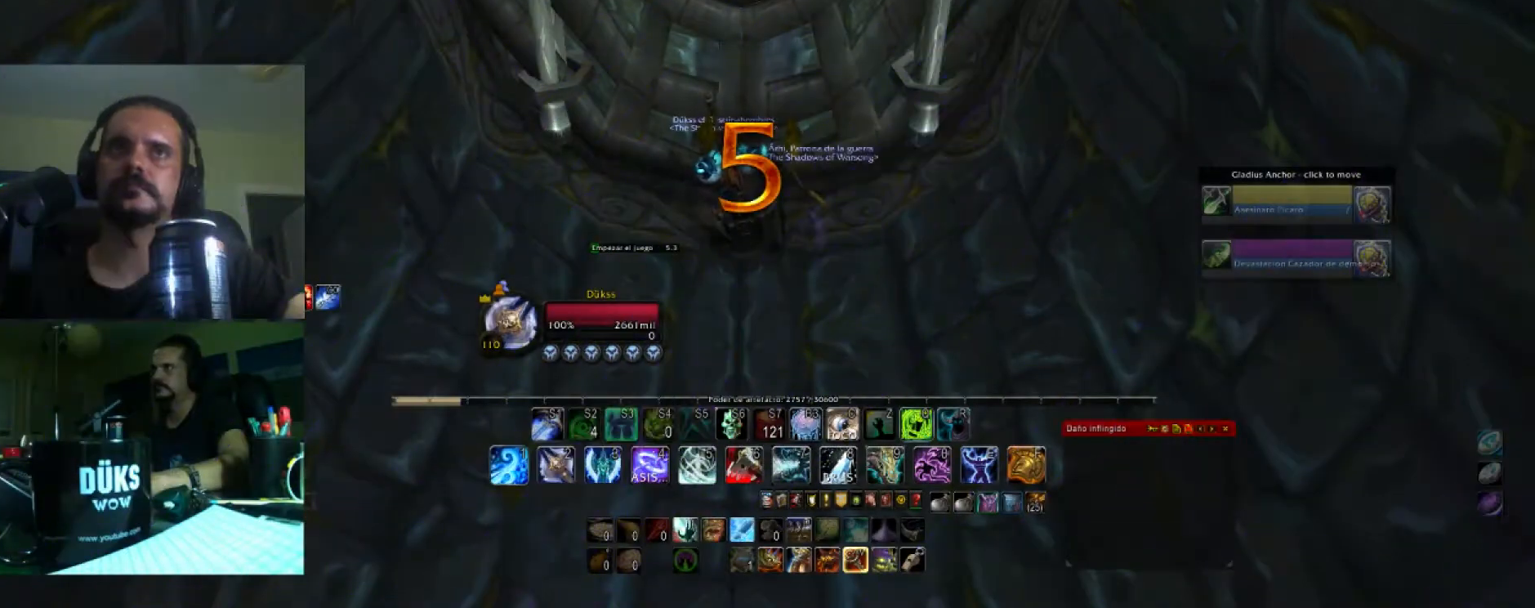
Gameplay with keyboard; each line is a JSON object with the keys held at the frame after it. "events" lists presses ("down") and releases ("up") of ".", "/", "0", "1", "2", "3", "4", "5", "6", "7", "8", "9", "a", "alt_l", "alt_r", "b", "backslash", "backspace", "c", "caps_lock", "comma", "ctrl_l", "ctrl_r", "d", "e", "equals", "f", "g", "h", "i", "j", "k", "l", "lbracket", "m", "minus", "n", "o", "p", "q", "quote", "r", "rbracket", "return", "s", "semicolon", "shift_l", "shift_r", "space", "super_l", "super_r", "t", "tab", "tilde", "u", "v", "w", "x", "y" and "z" between this image and that frame as [ms after this image, input, new state], when the widget could be followed in between. No other keys are recorded. Mouse input is not recorded.
{"keys": ["w"], "events": []}
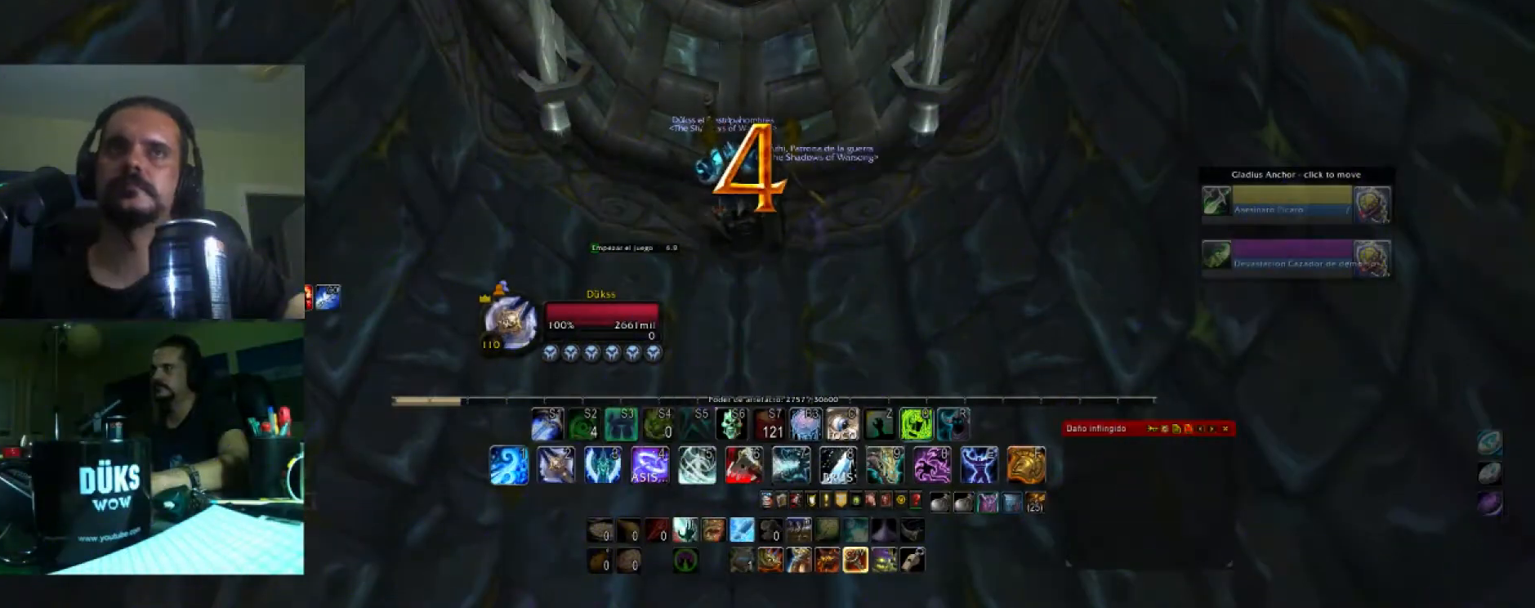
{"keys": ["w"], "events": []}
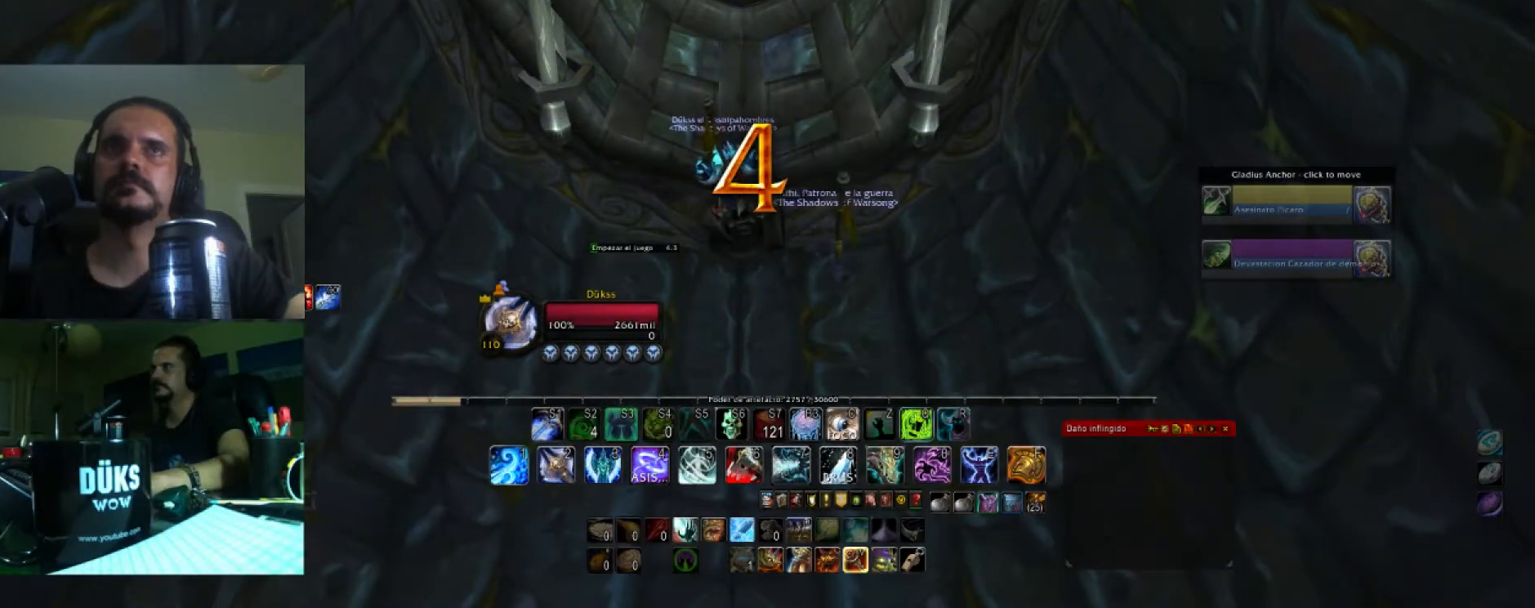
{"keys": ["w"], "events": []}
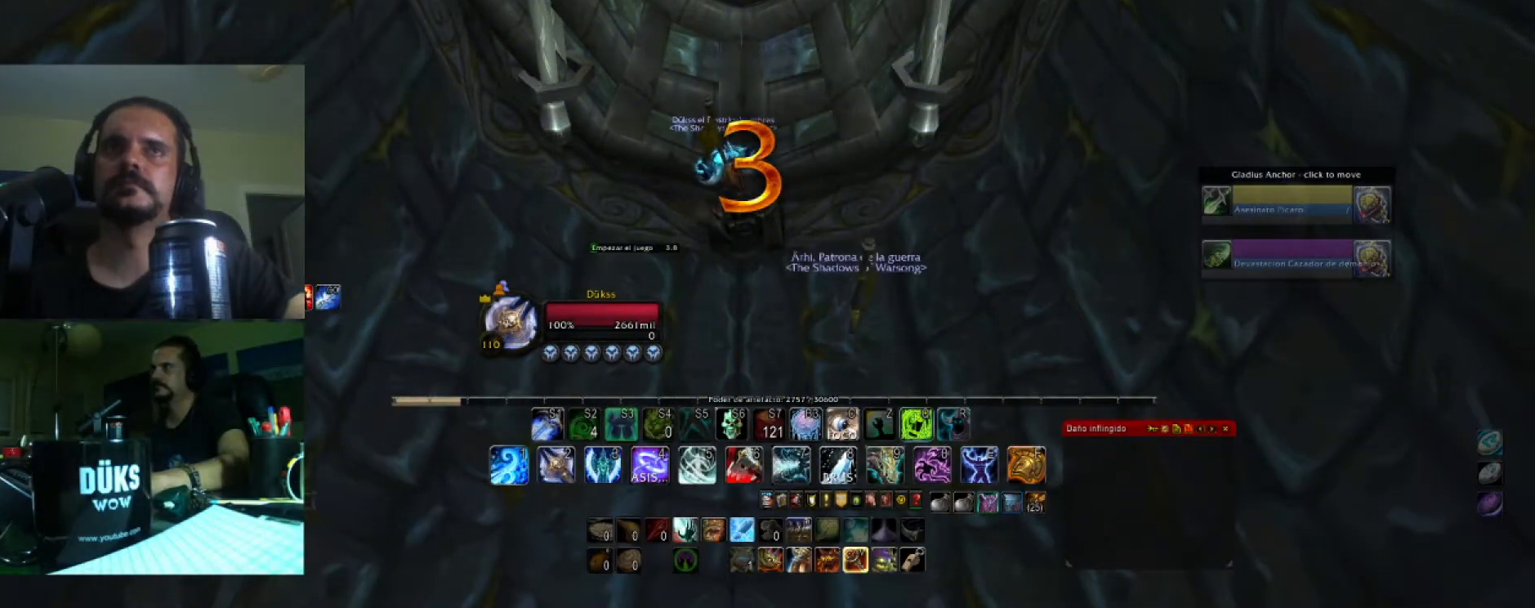
{"keys": ["w"], "events": []}
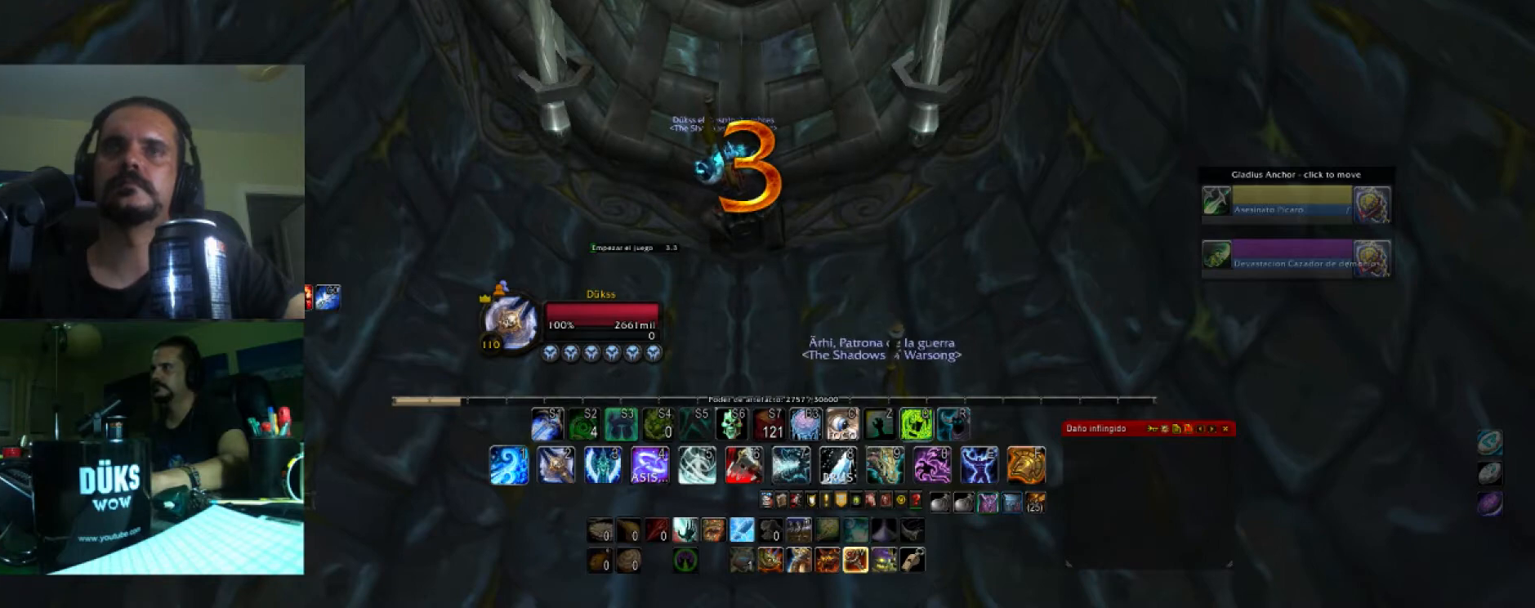
{"keys": ["w"], "events": []}
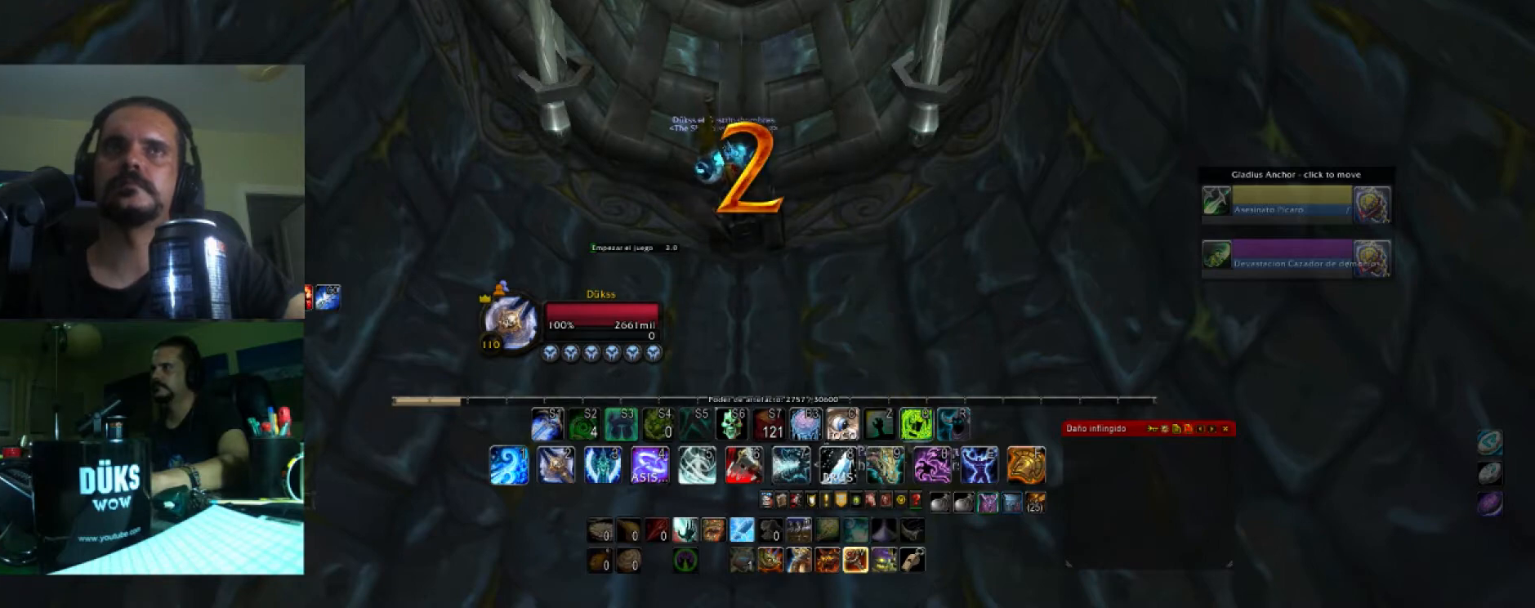
{"keys": ["w"], "events": []}
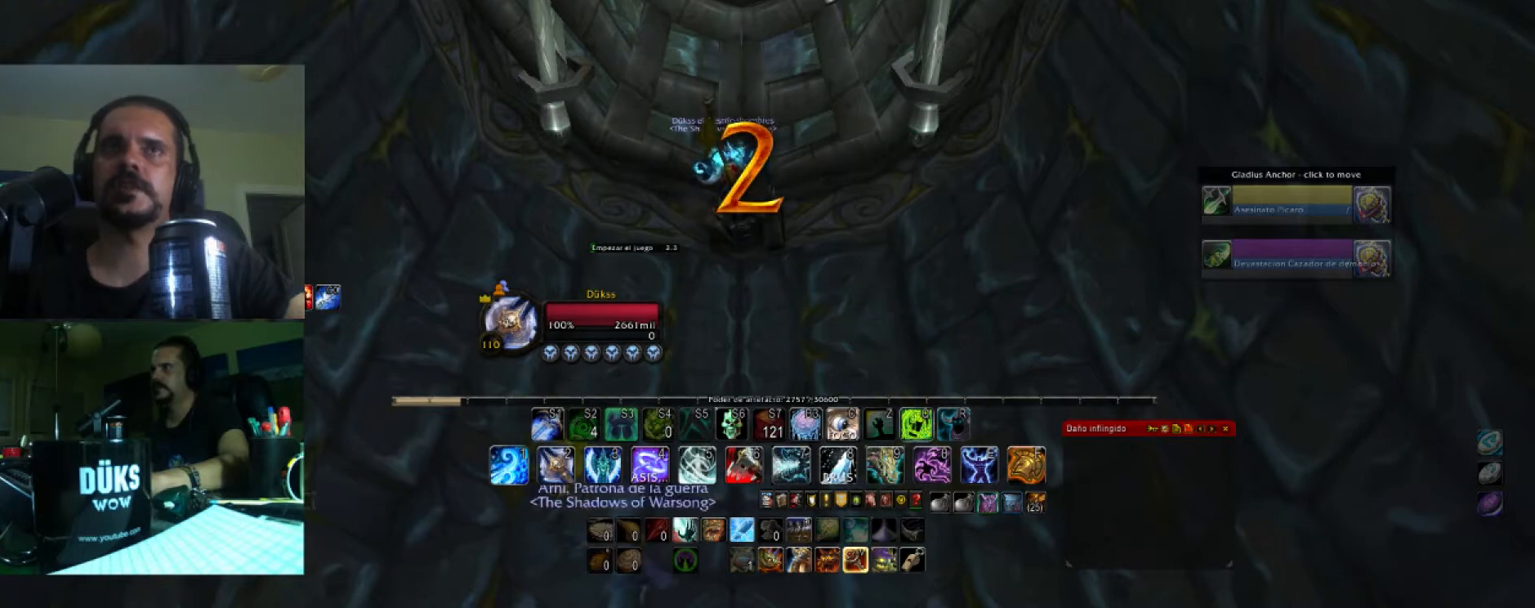
{"keys": ["w"], "events": []}
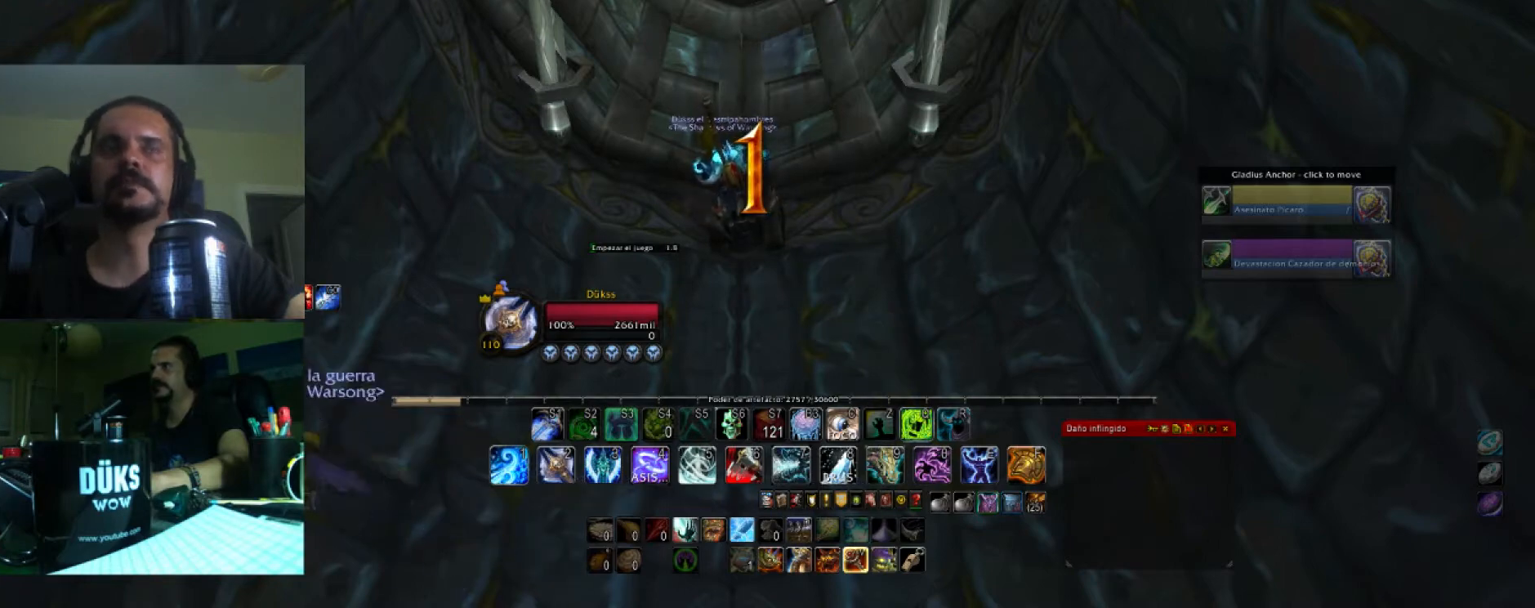
{"keys": ["w"], "events": []}
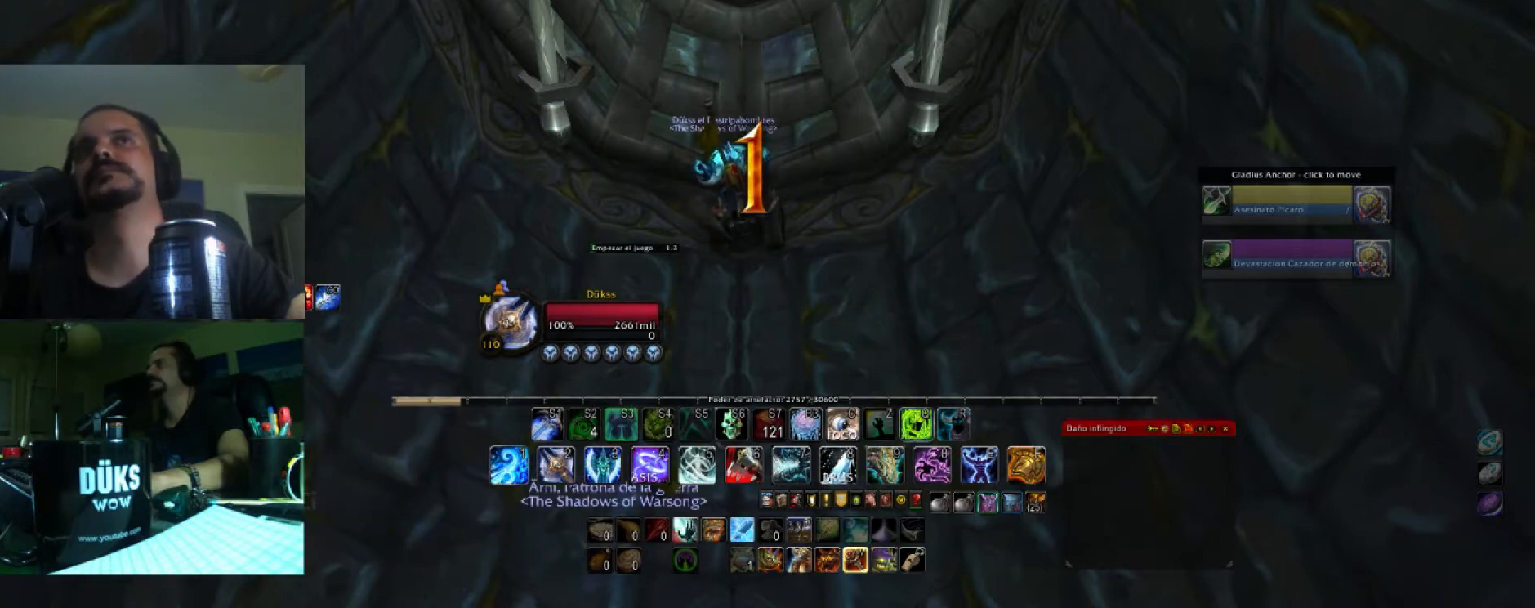
{"keys": ["w"], "events": []}
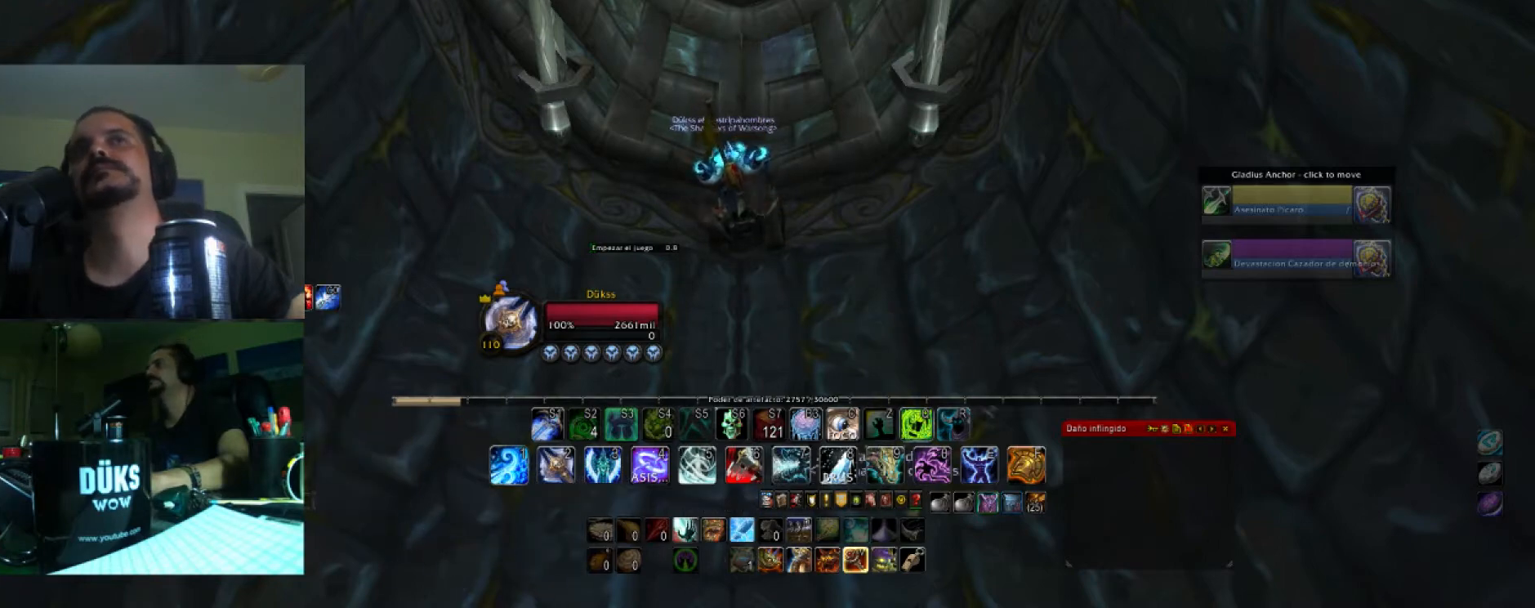
{"keys": ["w"], "events": []}
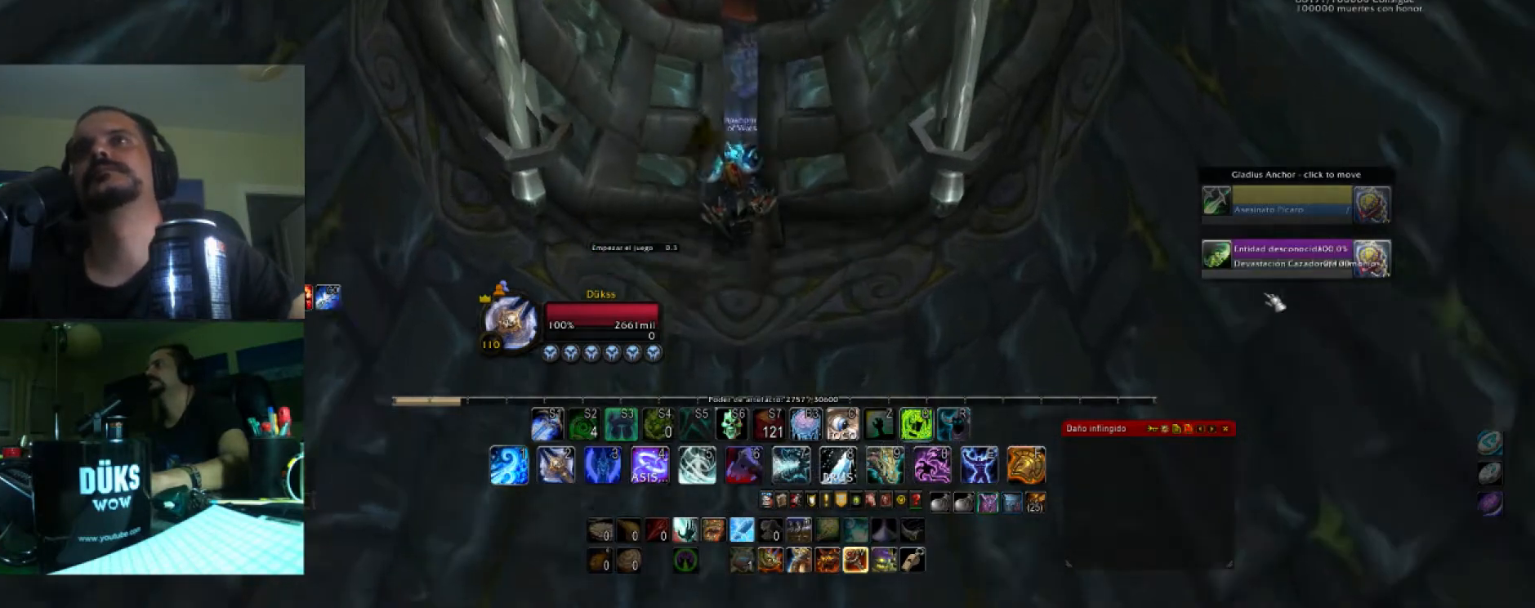
{"keys": ["w"], "events": []}
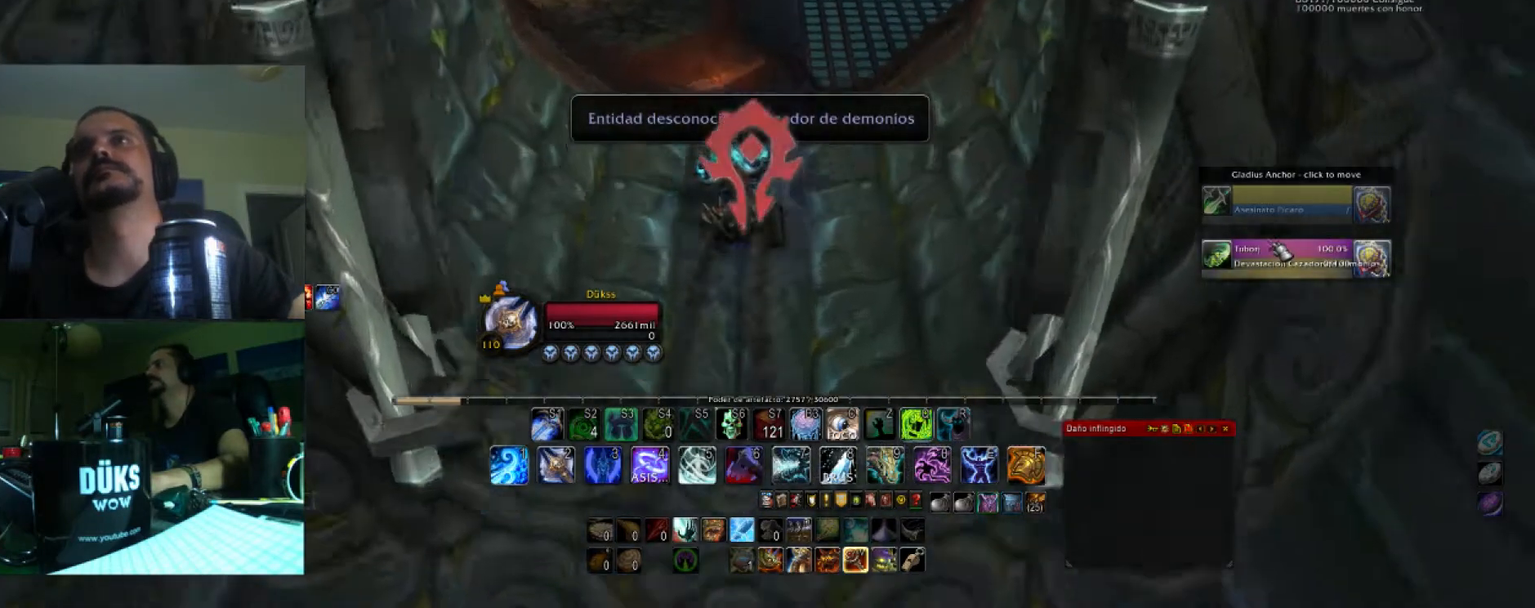
{"keys": ["w"], "events": []}
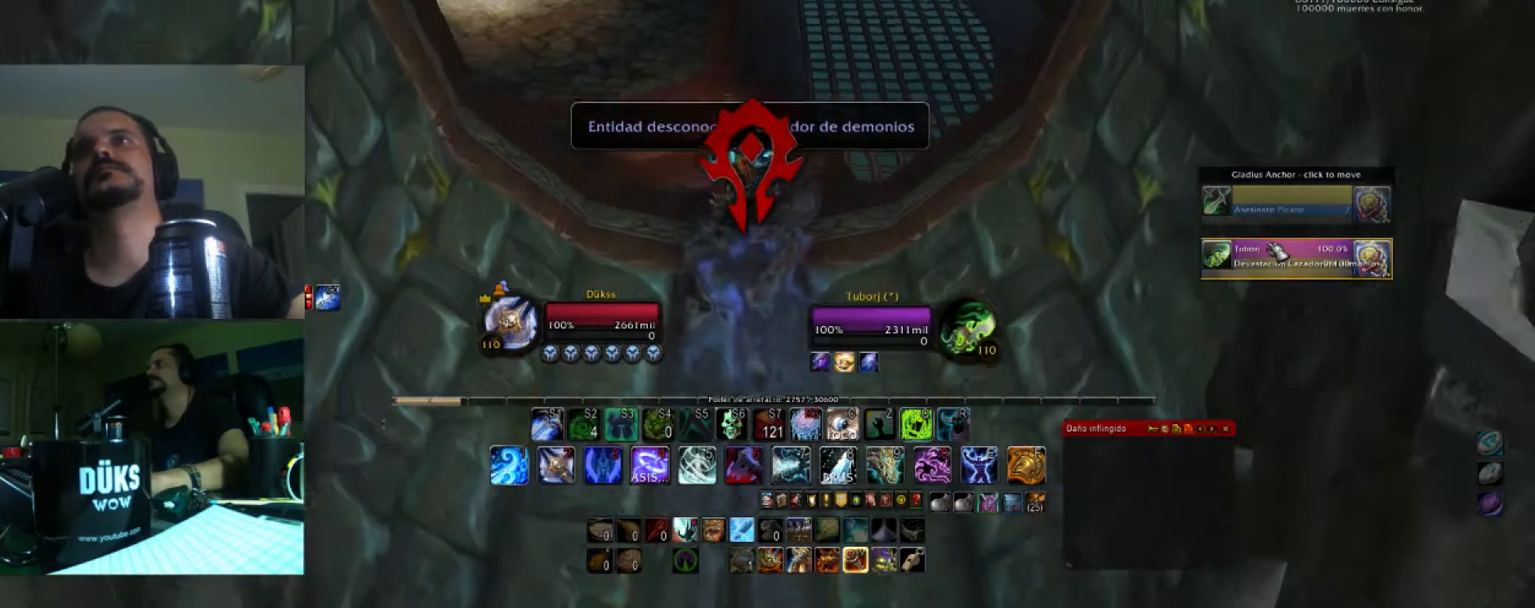
{"keys": ["w"]}
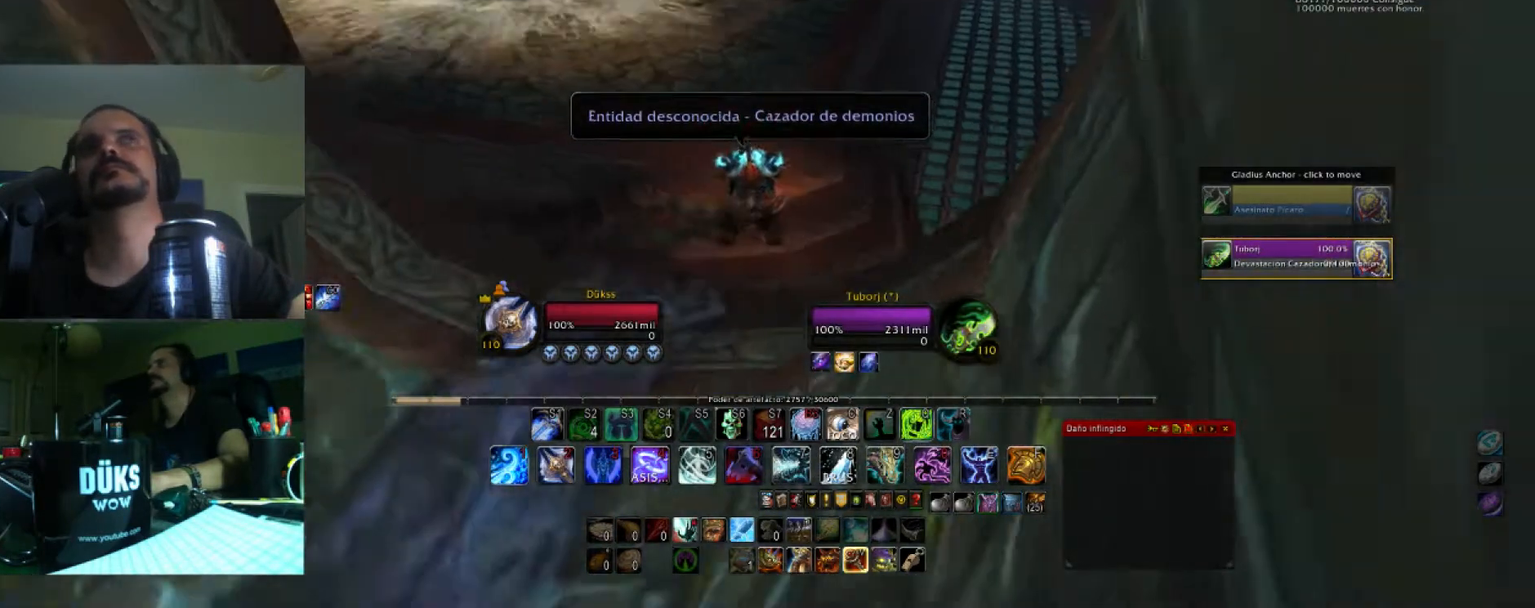
{"keys": ["w"], "events": []}
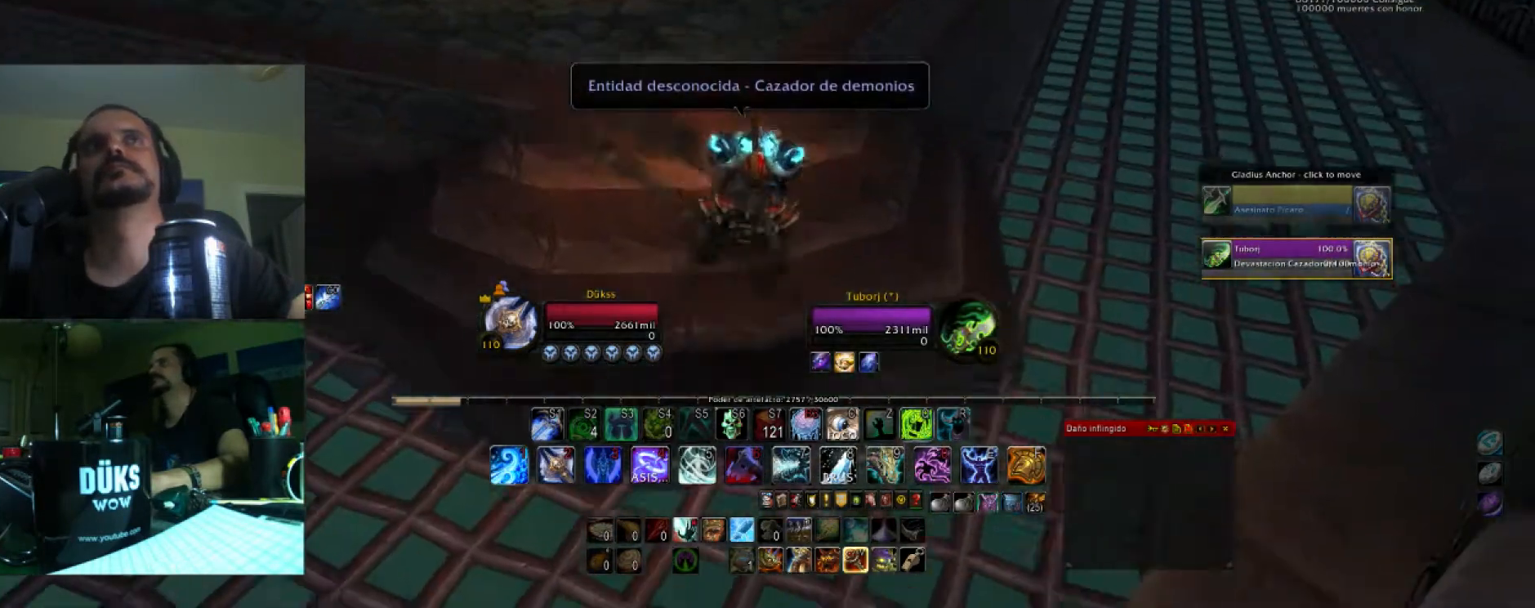
{"keys": ["a", "w"], "events": [[333, "a", "down"]]}
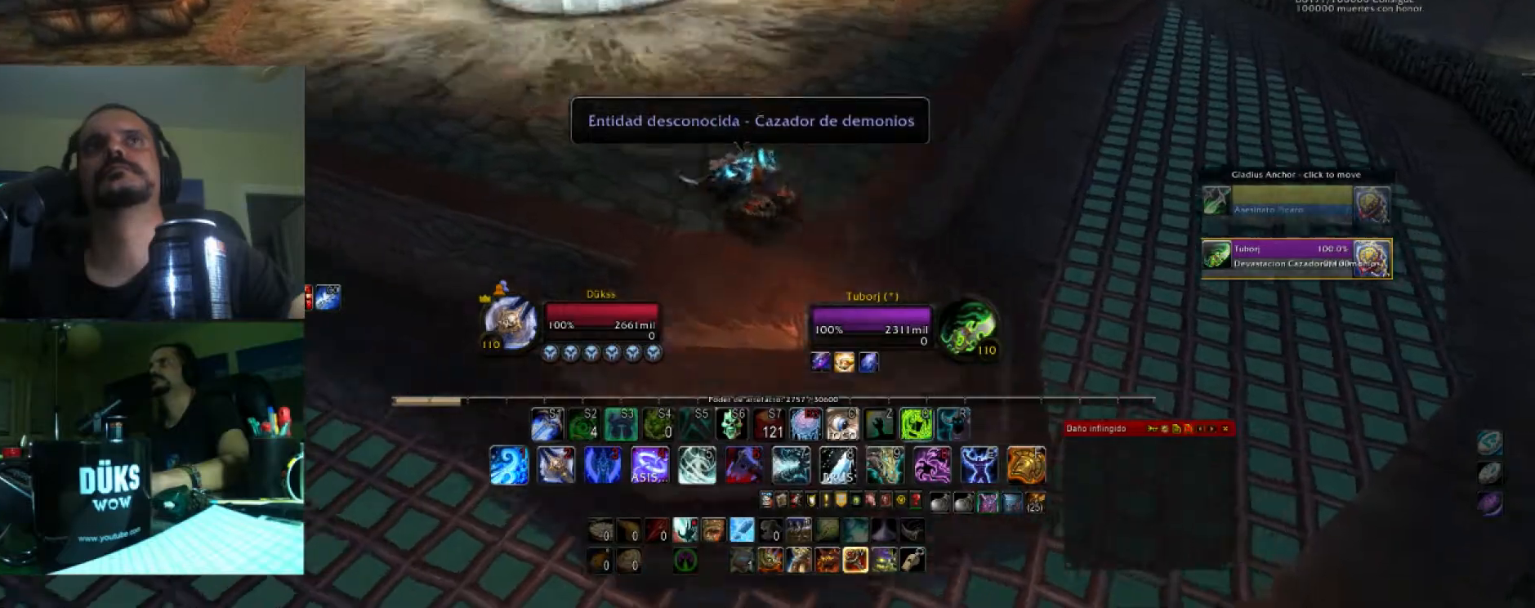
{"keys": ["d", "w"], "events": [[100, "a", "up"], [434, "d", "down"]]}
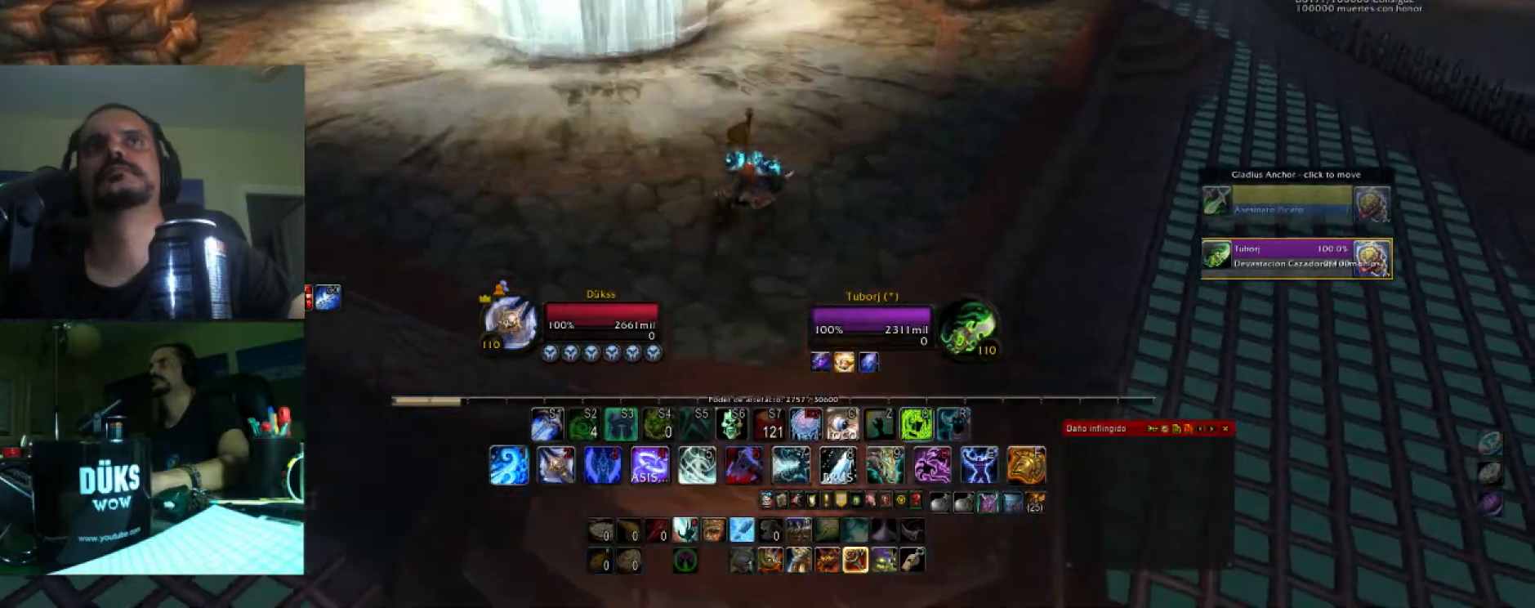
{"keys": ["w"], "events": [[33, "d", "up"]]}
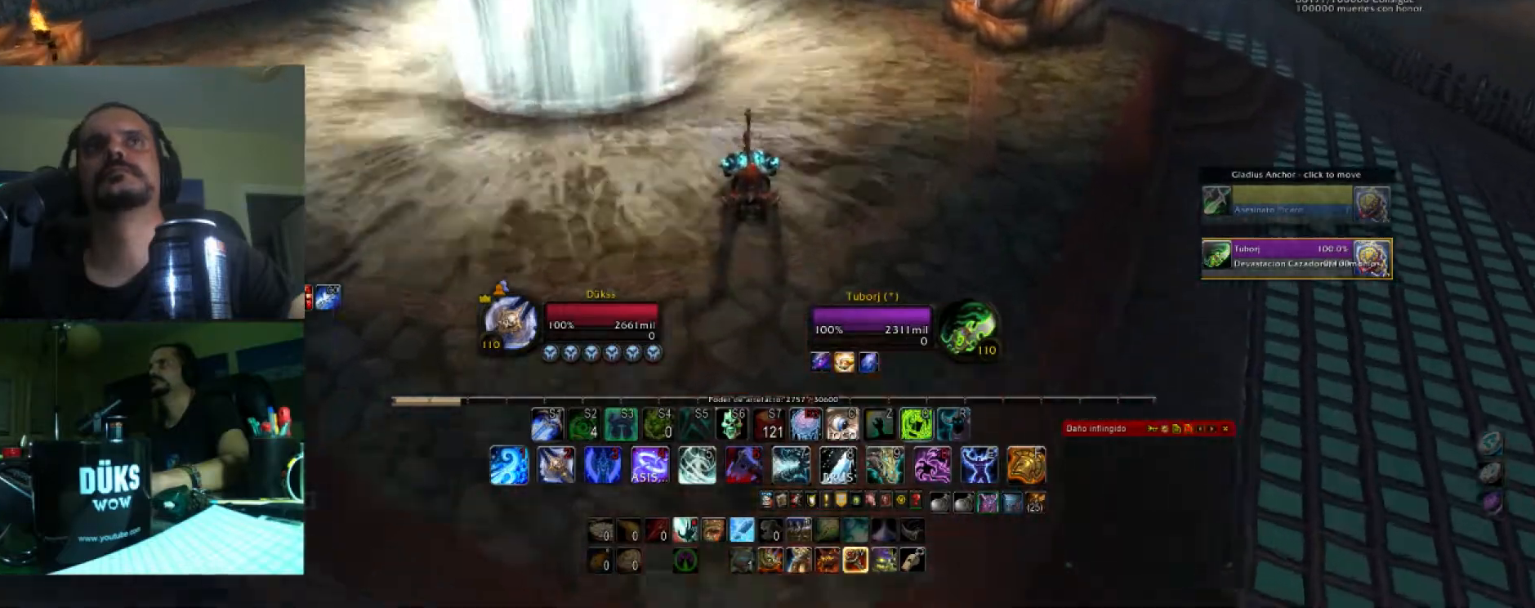
{"keys": ["a", "w"], "events": [[267, "a", "down"]]}
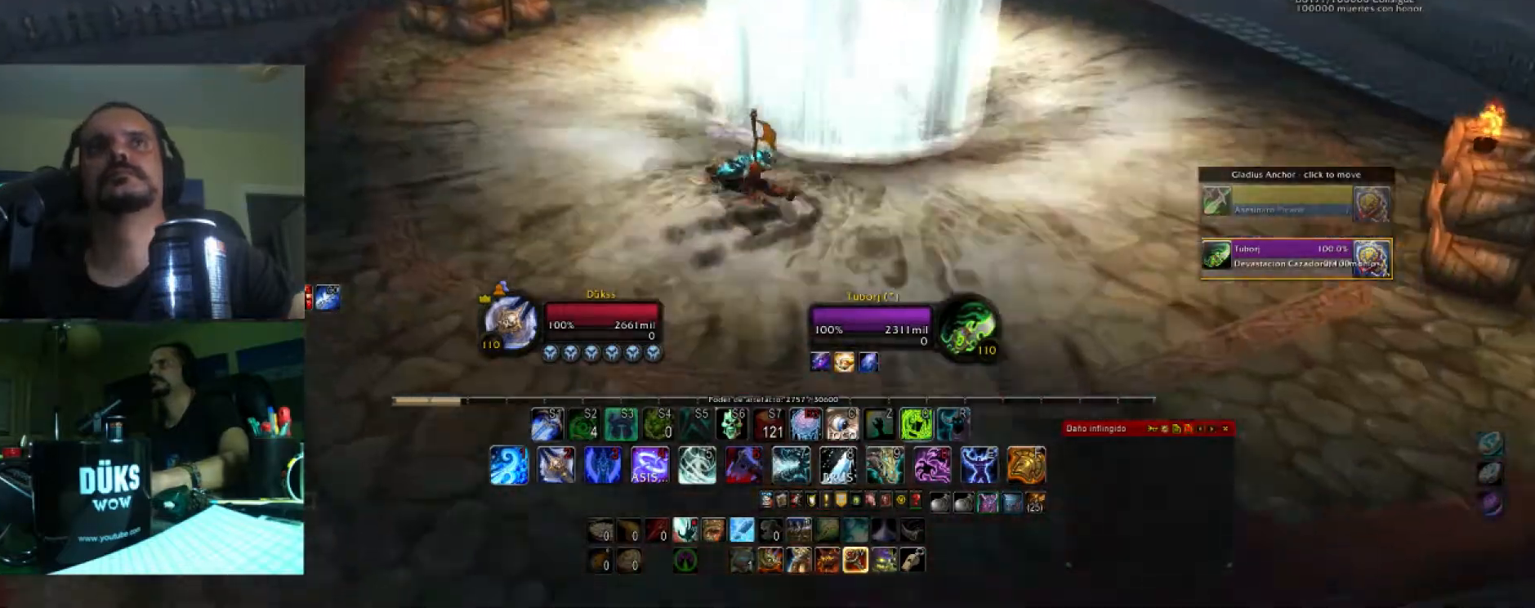
{"keys": ["a", "w"], "events": []}